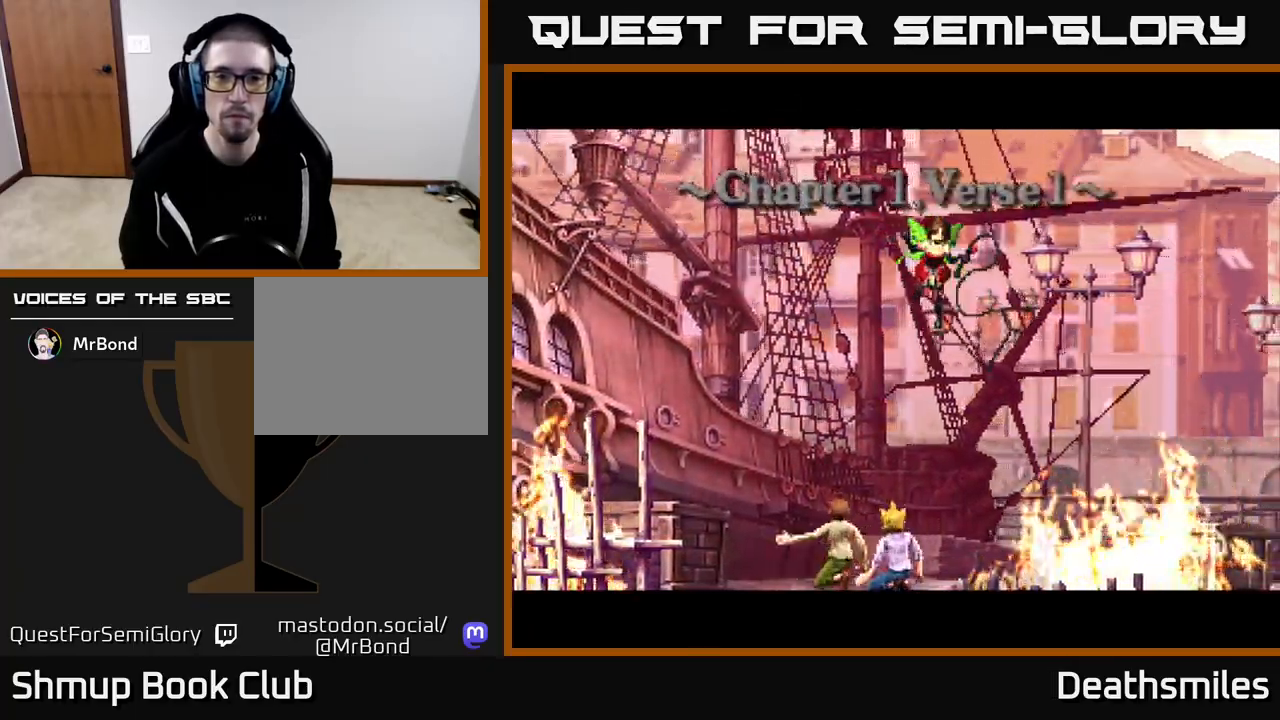
Gameplay with a controller (Xbox layout); each line is a JSON object with the inputs held at the frame after it. "events" lists button and stick changes between this image and that frame as [ms after this image, input, new state], when the widget could be followed in between. Not read: left_stick right_stick.
{"buttons": ["DPAD_LEFT"], "events": [[300, "DPAD_LEFT", "down"]]}
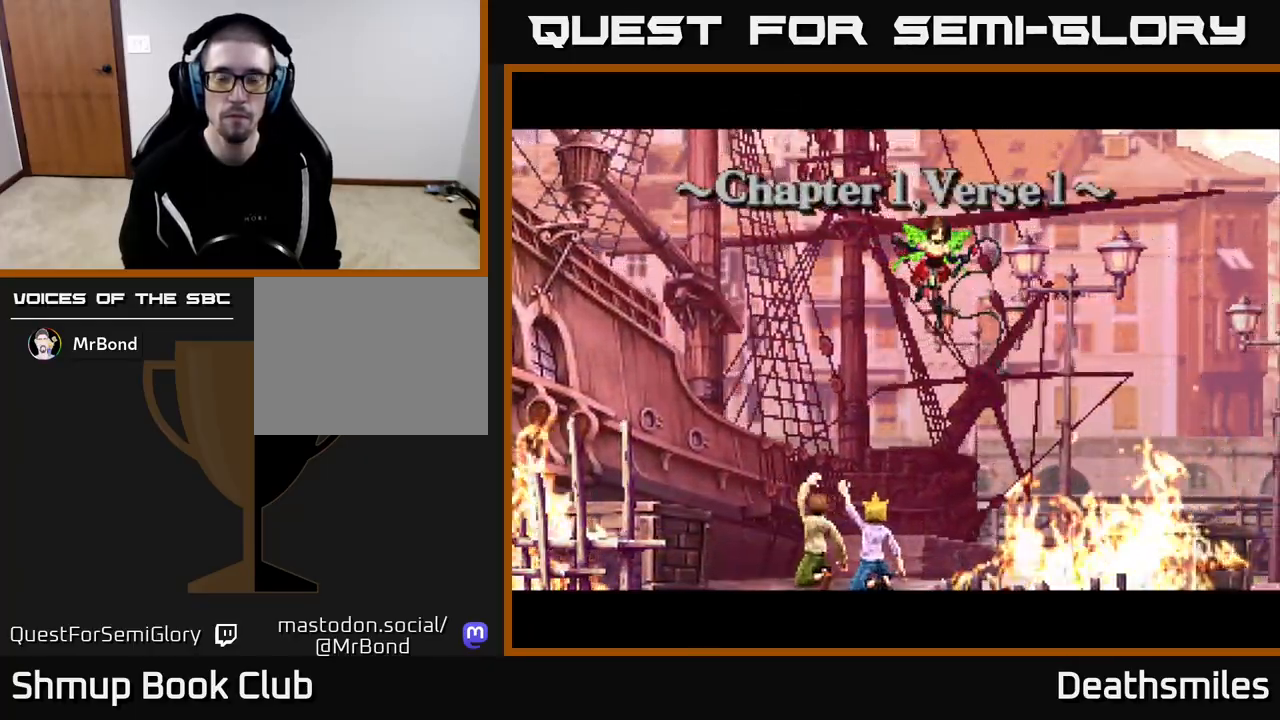
{"buttons": ["DPAD_DOWN"], "events": [[133, "DPAD_LEFT", "up"], [200, "DPAD_DOWN", "down"], [383, "R2", "down"], [450, "R2", "up"]]}
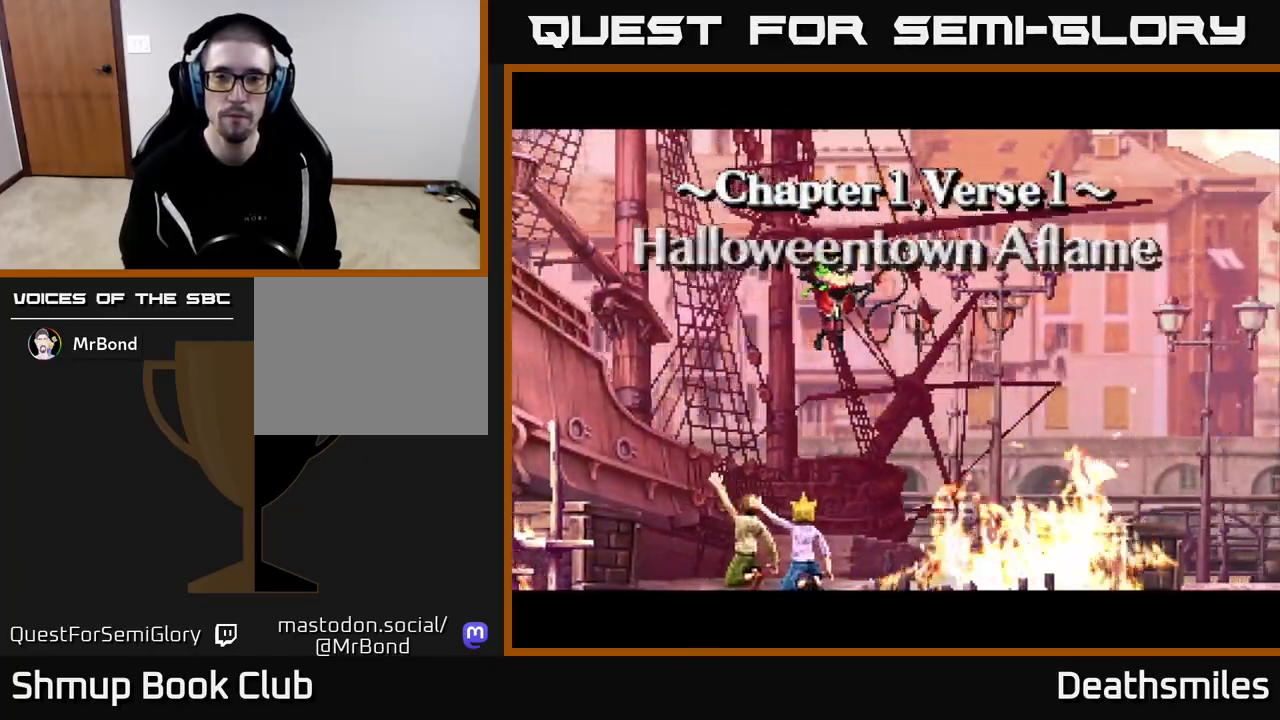
{"buttons": [], "events": [[50, "R2", "down"], [117, "DPAD_RIGHT", "down"], [133, "R2", "up"], [217, "DPAD_DOWN", "up"], [250, "R2", "down"], [317, "R2", "up"], [383, "DPAD_RIGHT", "up"]]}
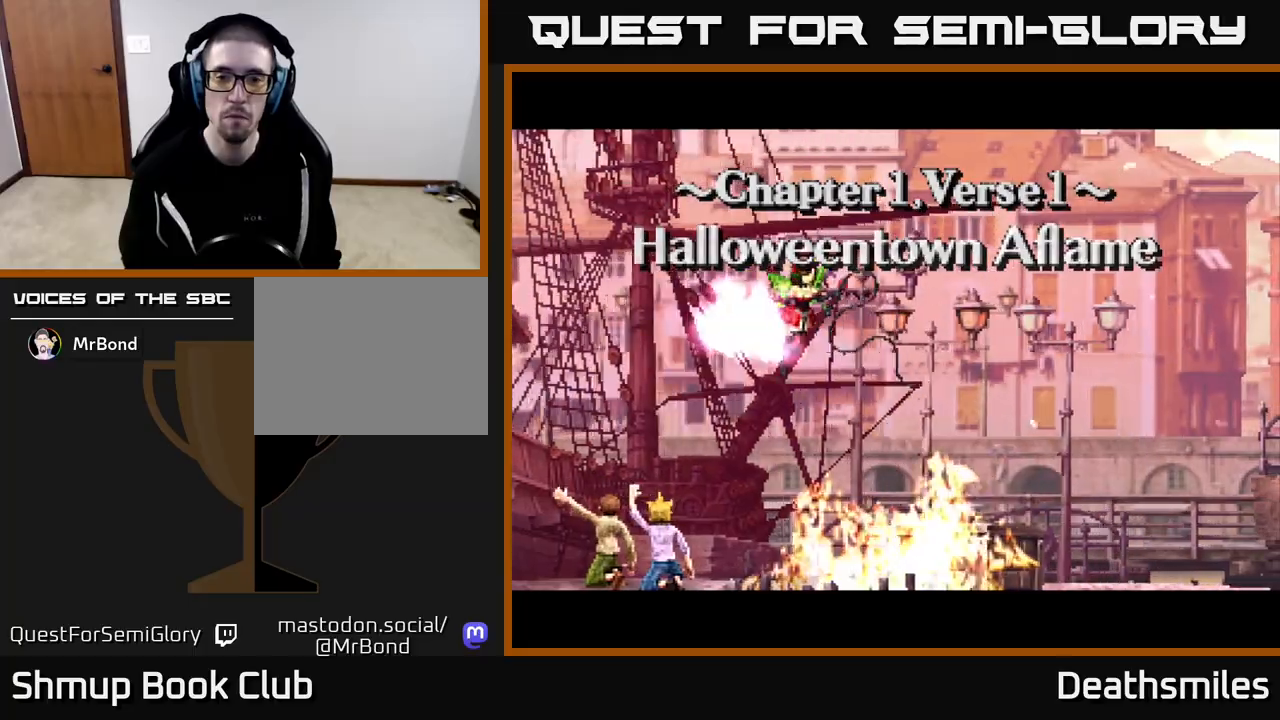
{"buttons": [], "events": [[167, "DPAD_RIGHT", "down"], [217, "R2", "down"], [267, "DPAD_RIGHT", "up"], [283, "R2", "up"], [467, "R2", "down"], [483, "R2", "up"]]}
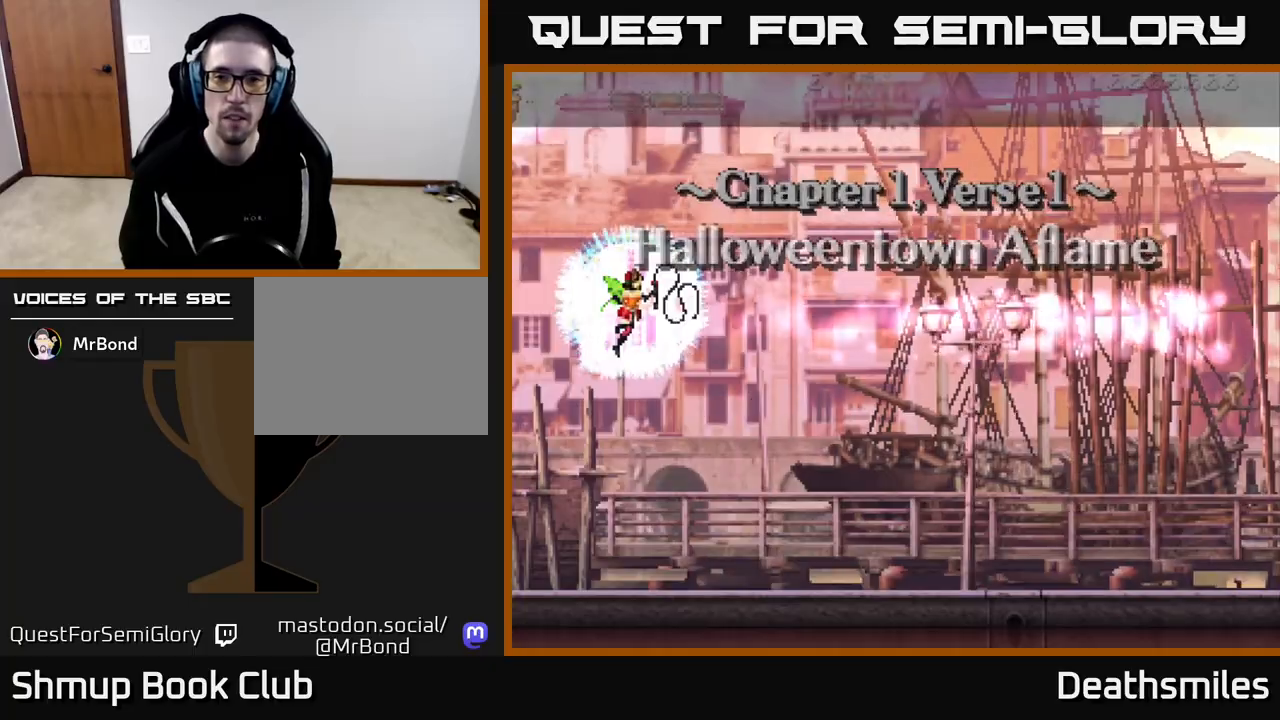
{"buttons": ["DPAD_DOWN", "DPAD_RIGHT"], "events": [[183, "DPAD_LEFT", "down"], [383, "DPAD_DOWN", "down"], [383, "DPAD_LEFT", "up"], [433, "DPAD_RIGHT", "down"]]}
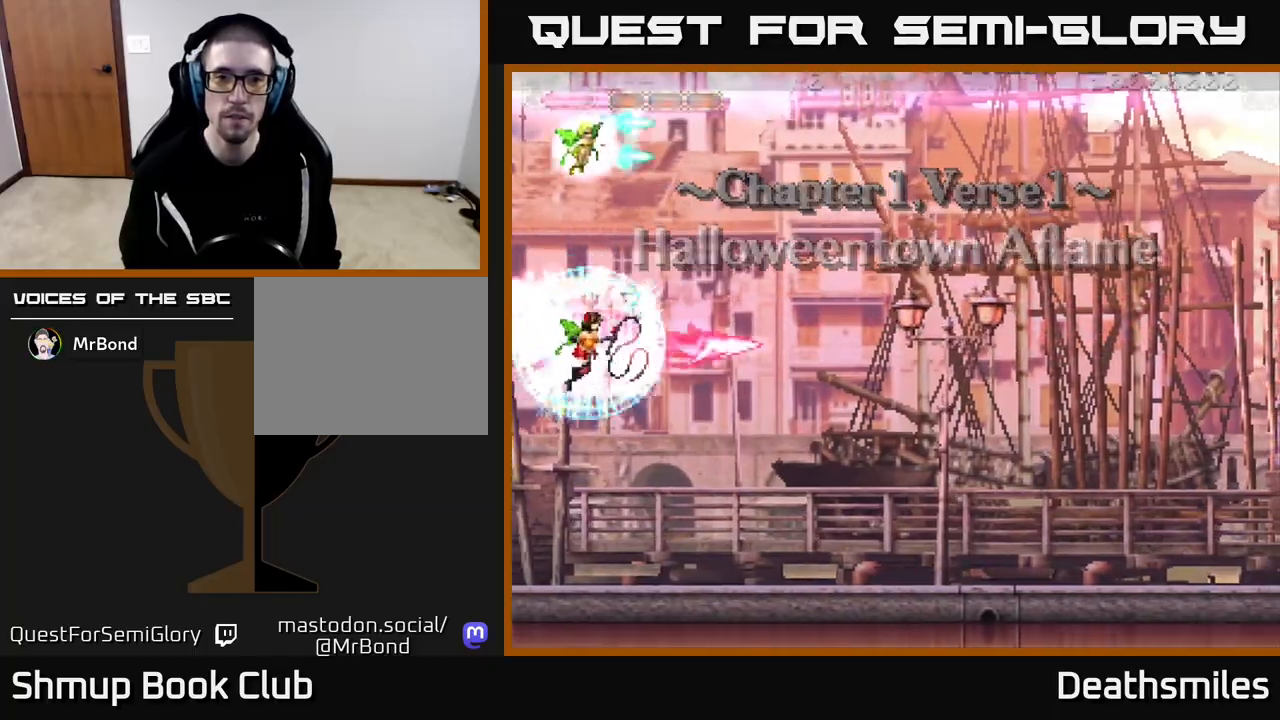
{"buttons": ["DPAD_UP"], "events": [[17, "R2", "down"], [67, "R2", "up"], [83, "DPAD_DOWN", "up"], [183, "R2", "down"], [250, "R2", "up"], [350, "R2", "down"], [367, "DPAD_UP", "down"], [400, "R2", "up"], [500, "DPAD_RIGHT", "up"]]}
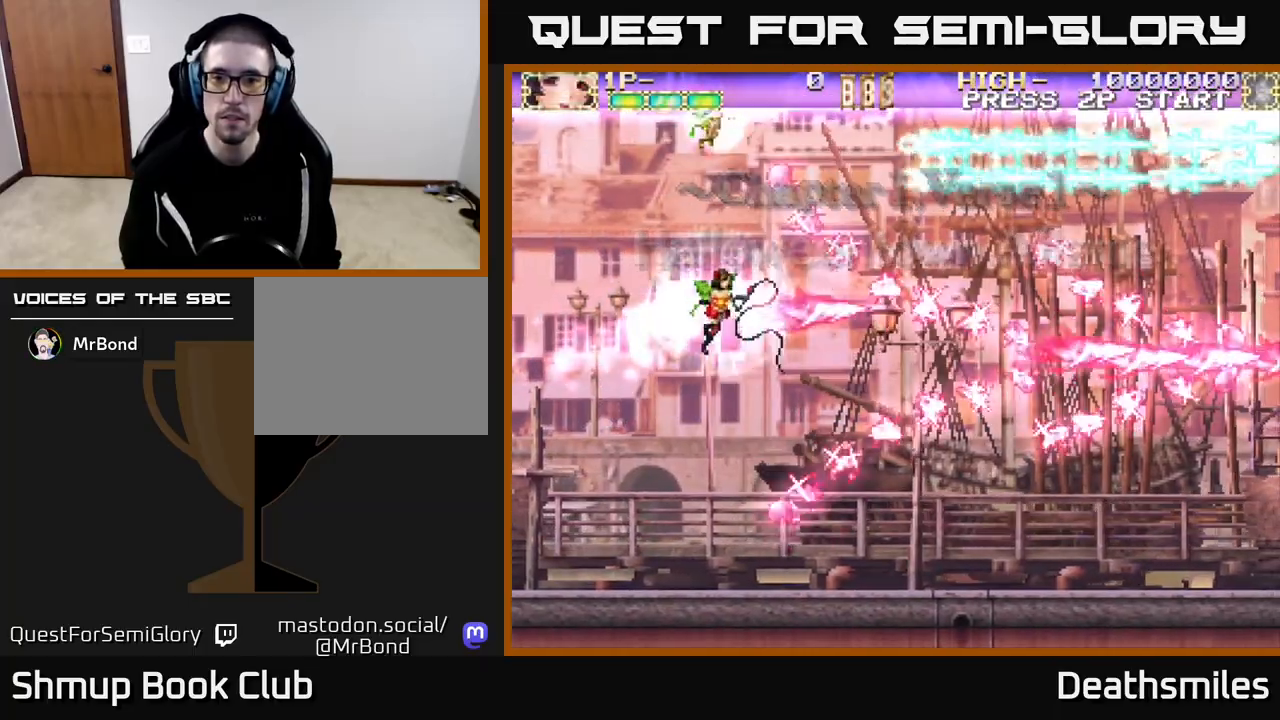
{"buttons": ["DPAD_DOWN"], "events": [[33, "R2", "down"], [100, "R2", "up"], [183, "R2", "down"], [267, "R2", "up"], [400, "DPAD_UP", "up"], [467, "DPAD_DOWN", "down"]]}
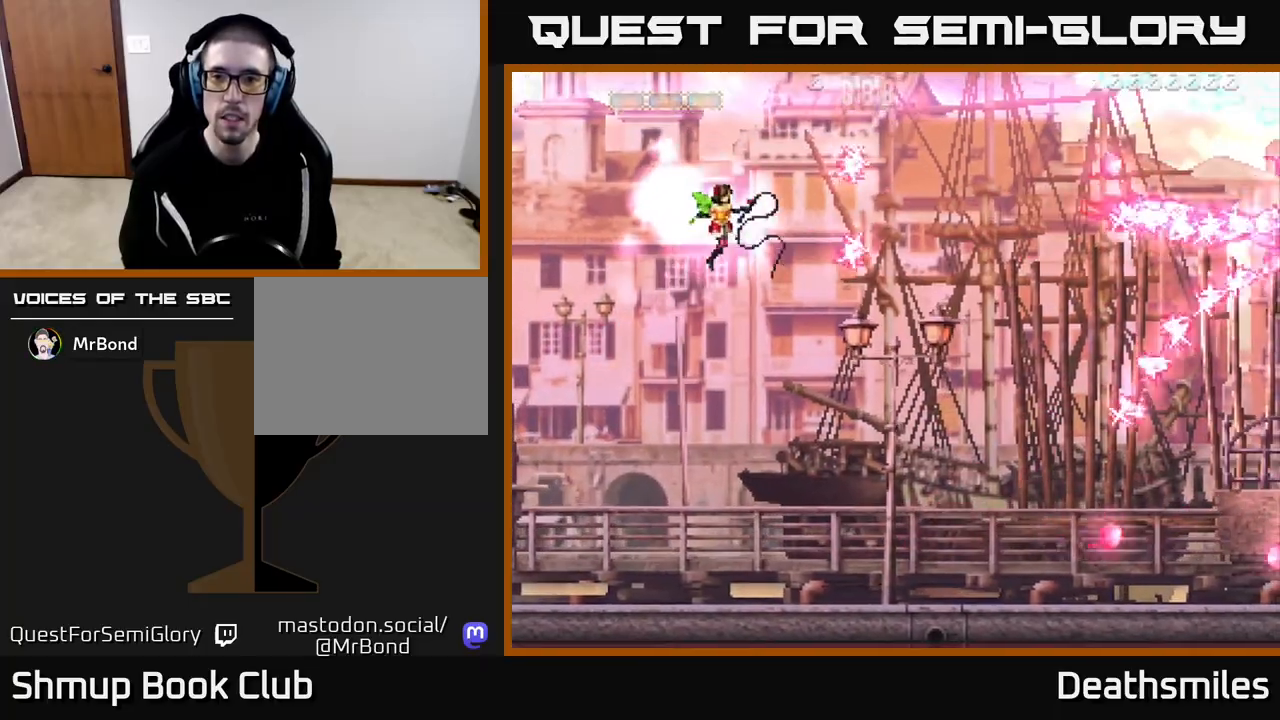
{"buttons": ["DPAD_RIGHT"], "events": [[367, "DPAD_RIGHT", "down"], [433, "DPAD_DOWN", "up"]]}
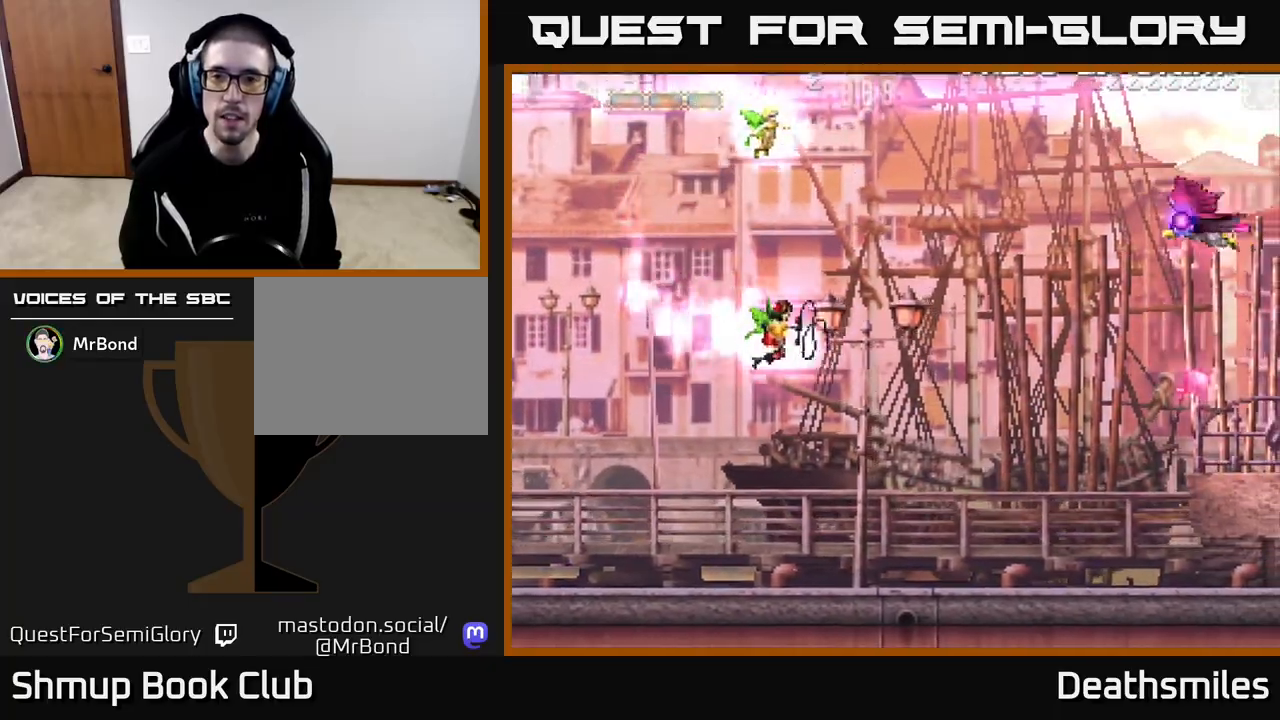
{"buttons": ["R2", "DPAD_UP"], "events": [[83, "DPAD_UP", "down"], [100, "R2", "down"], [217, "R2", "up"], [283, "R2", "down"], [317, "DPAD_RIGHT", "up"], [383, "R2", "up"], [433, "R2", "down"]]}
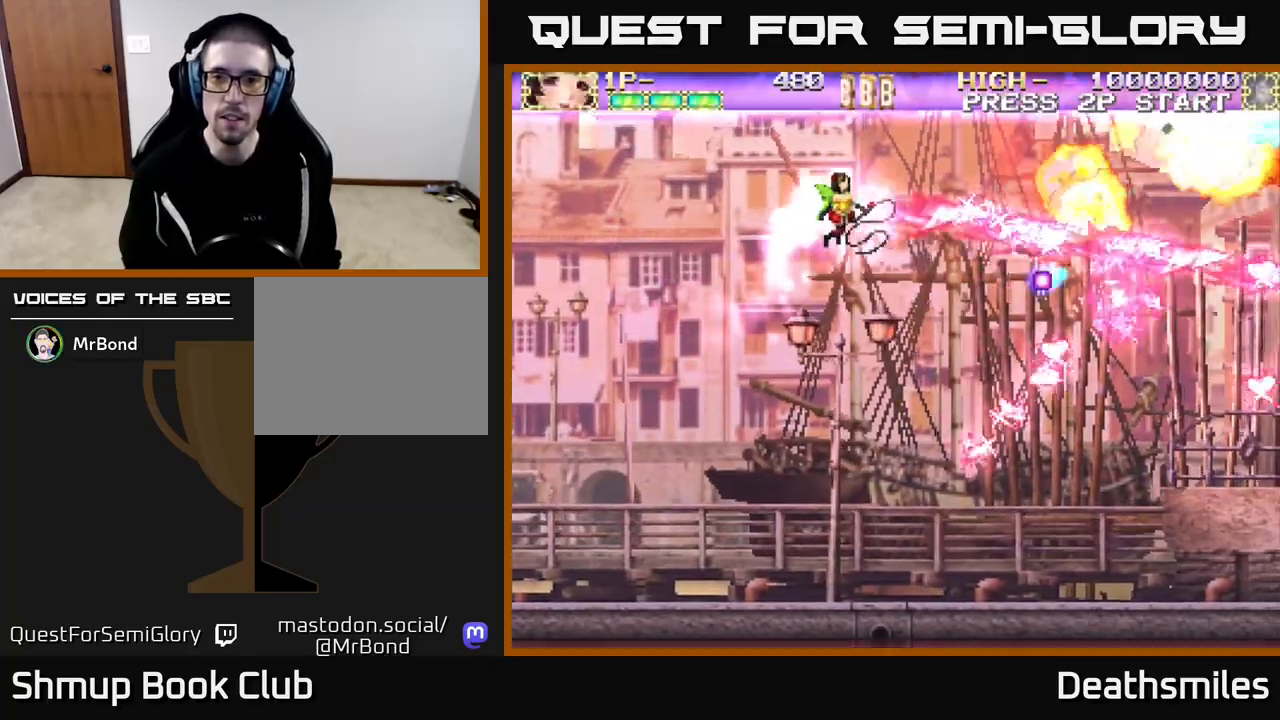
{"buttons": ["DPAD_DOWN", "DPAD_RIGHT"], "events": [[67, "R2", "up"], [150, "R2", "down"], [183, "DPAD_UP", "up"], [233, "DPAD_RIGHT", "down"], [233, "R2", "up"], [333, "R2", "down"], [417, "R2", "up"], [483, "DPAD_DOWN", "down"]]}
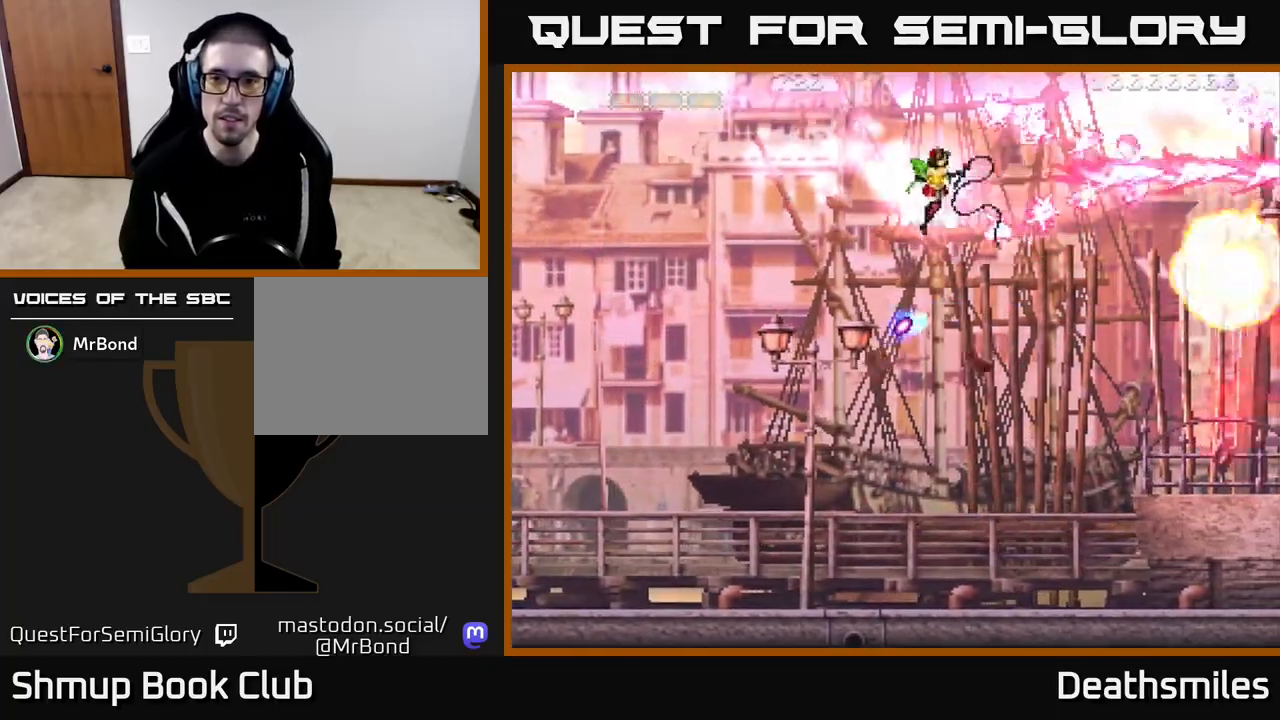
{"buttons": ["R2", "DPAD_DOWN"], "events": [[33, "DPAD_RIGHT", "up"], [50, "R2", "down"], [167, "R2", "up"], [233, "R2", "down"]]}
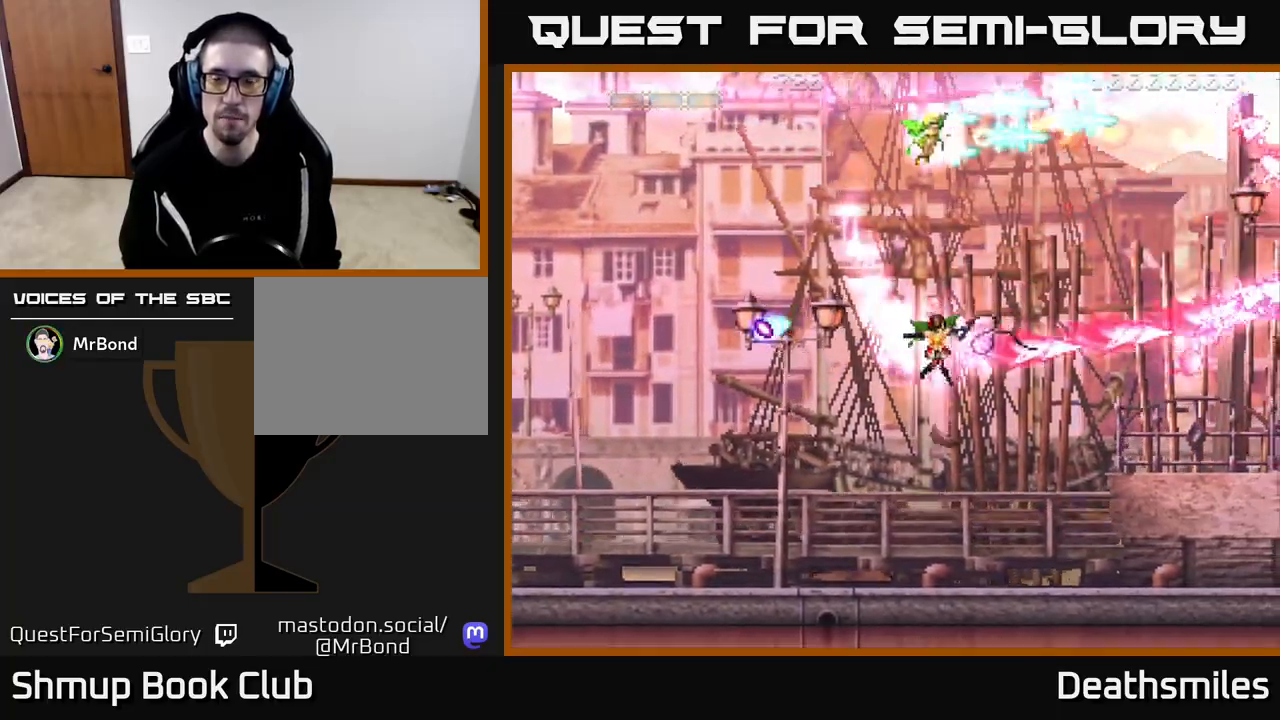
{"buttons": ["R2", "DPAD_UP"], "events": [[67, "R2", "up"], [117, "DPAD_DOWN", "up"], [117, "DPAD_LEFT", "down"], [183, "DPAD_UP", "down"], [267, "DPAD_LEFT", "up"], [300, "R2", "down"], [383, "R2", "up"], [483, "R2", "down"]]}
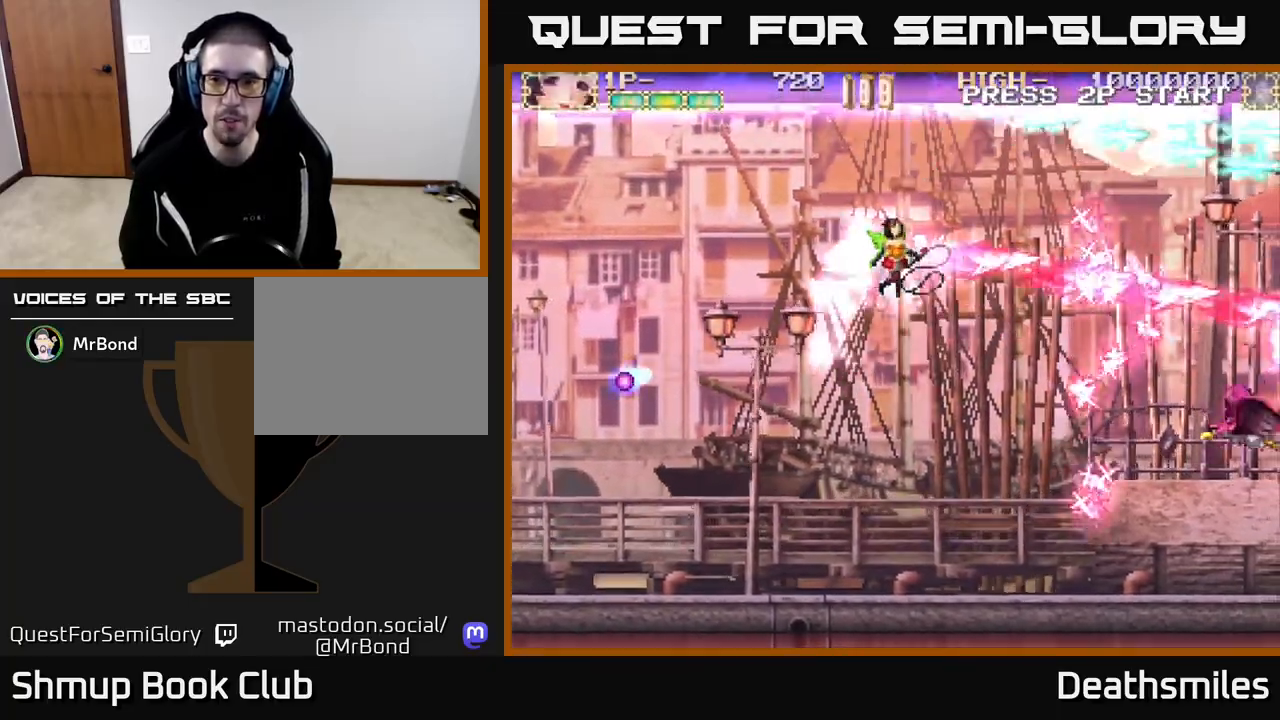
{"buttons": ["R2", "DPAD_DOWN"], "events": [[67, "R2", "up"], [150, "R2", "down"], [200, "DPAD_UP", "up"], [217, "DPAD_LEFT", "down"], [233, "DPAD_DOWN", "down"], [250, "R2", "up"], [333, "DPAD_LEFT", "up"], [333, "R2", "down"]]}
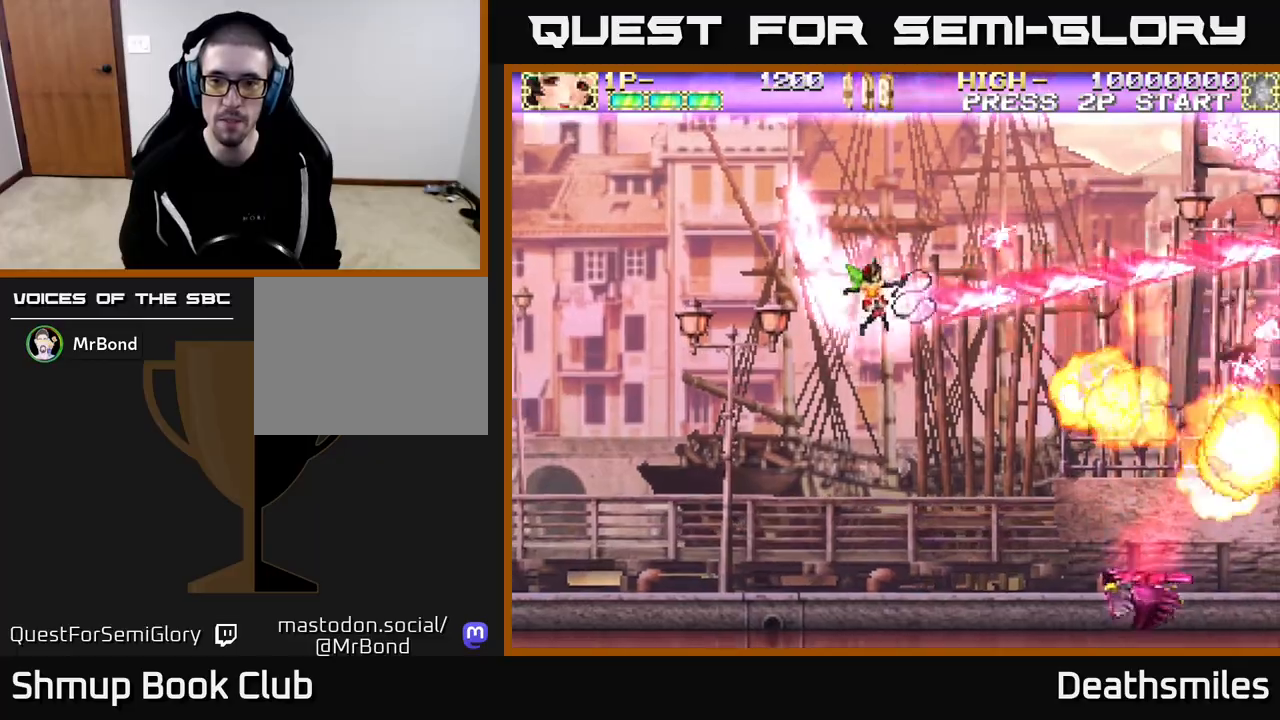
{"buttons": ["DPAD_DOWN", "DPAD_LEFT"], "events": [[150, "DPAD_LEFT", "down"], [217, "R2", "up"], [333, "R2", "down"], [467, "R2", "up"]]}
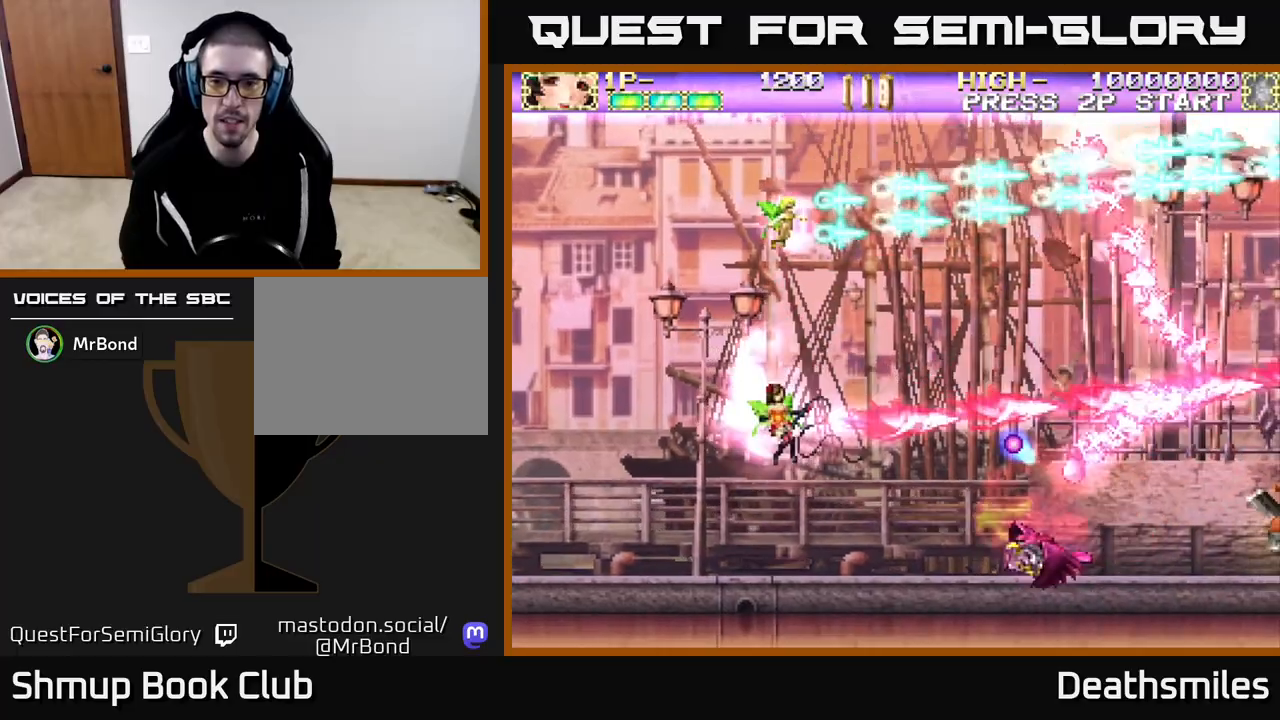
{"buttons": ["R2", "DPAD_RIGHT"], "events": [[50, "DPAD_LEFT", "up"], [50, "R2", "down"], [200, "DPAD_RIGHT", "down"], [267, "DPAD_DOWN", "up"], [367, "R2", "up"], [450, "DPAD_UP", "down"], [450, "R2", "down"], [500, "DPAD_UP", "up"]]}
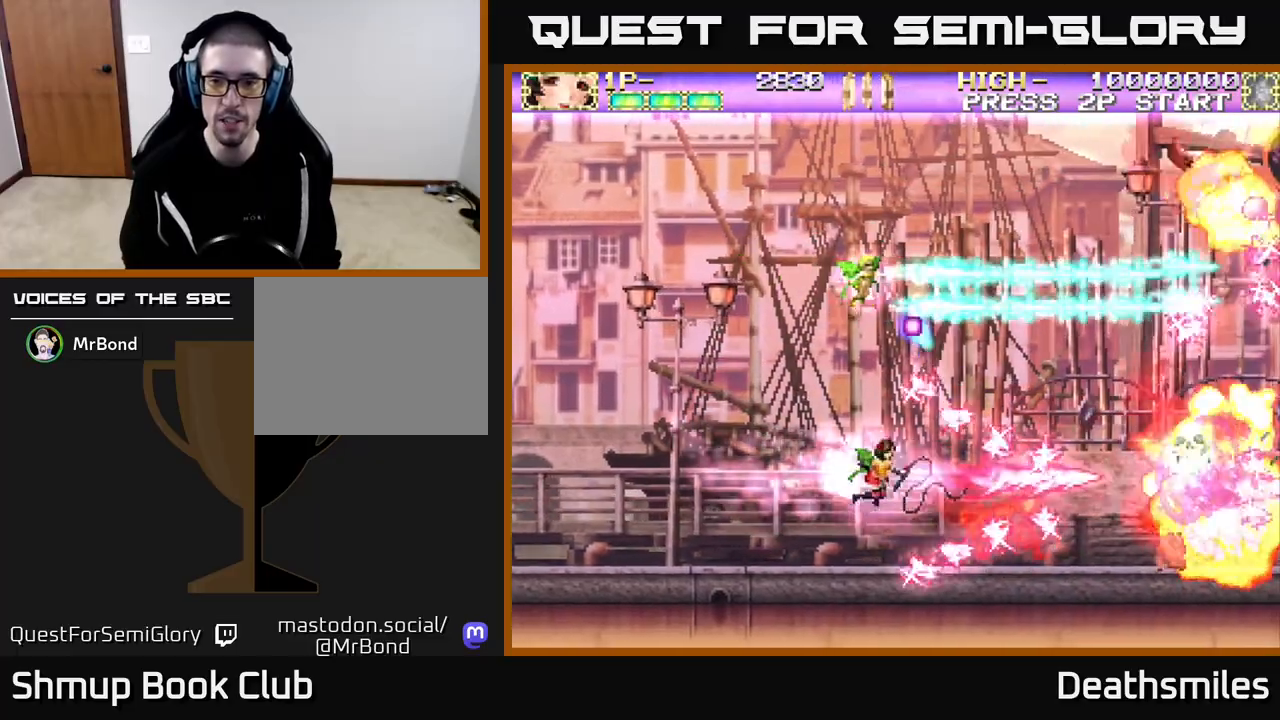
{"buttons": ["DPAD_UP", "DPAD_RIGHT"], "events": [[200, "DPAD_UP", "down"], [217, "DPAD_RIGHT", "up"], [317, "DPAD_UP", "up"], [350, "DPAD_RIGHT", "down"], [367, "R2", "up"], [467, "DPAD_UP", "down"]]}
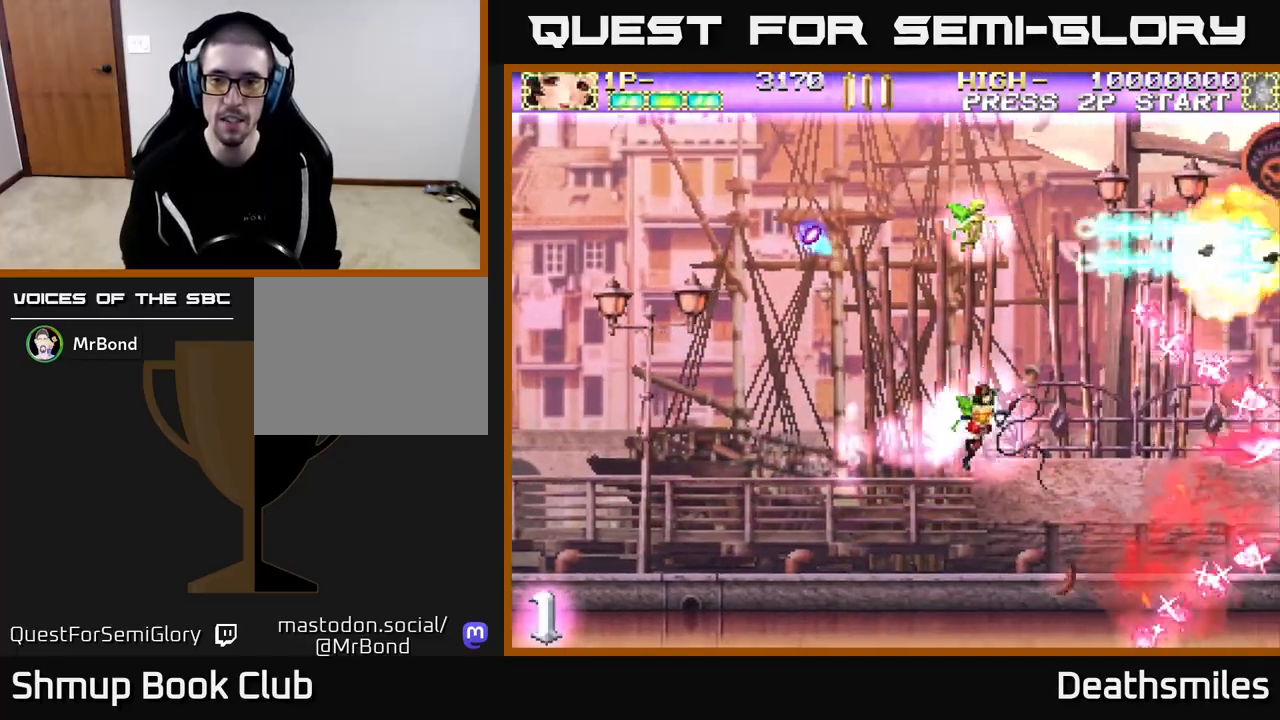
{"buttons": ["DPAD_UP"], "events": [[17, "DPAD_RIGHT", "up"], [233, "R2", "down"], [250, "DPAD_LEFT", "down"], [467, "DPAD_LEFT", "up"], [500, "R2", "up"]]}
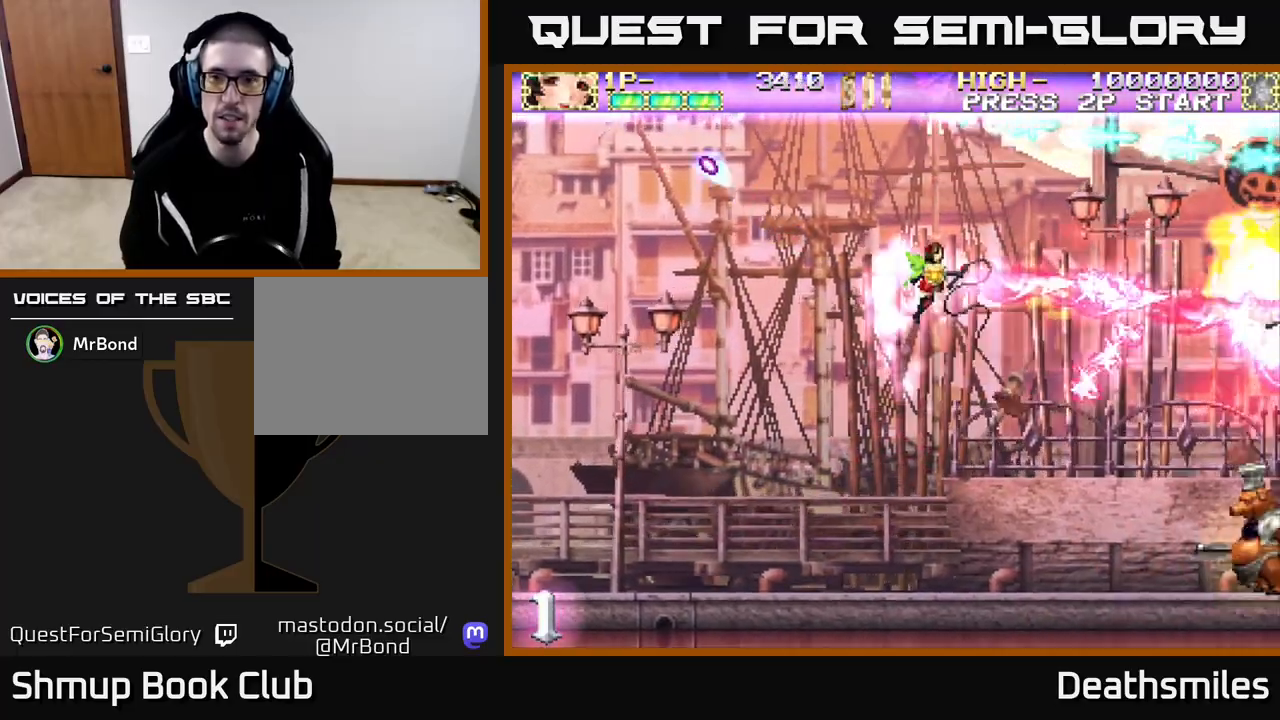
{"buttons": ["B", "DPAD_DOWN"], "events": [[83, "R2", "down"], [200, "DPAD_UP", "up"], [217, "R2", "up"], [233, "DPAD_DOWN", "down"], [367, "B", "down"]]}
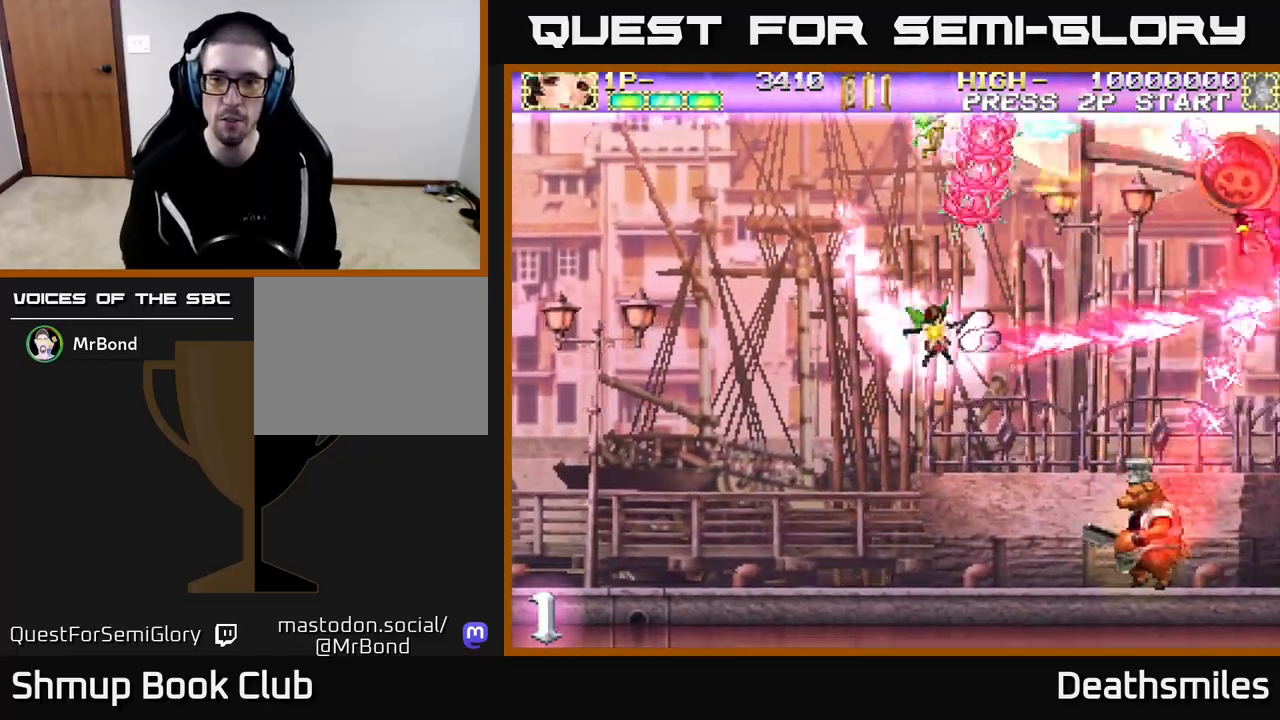
{"buttons": ["B", "DPAD_DOWN"], "events": []}
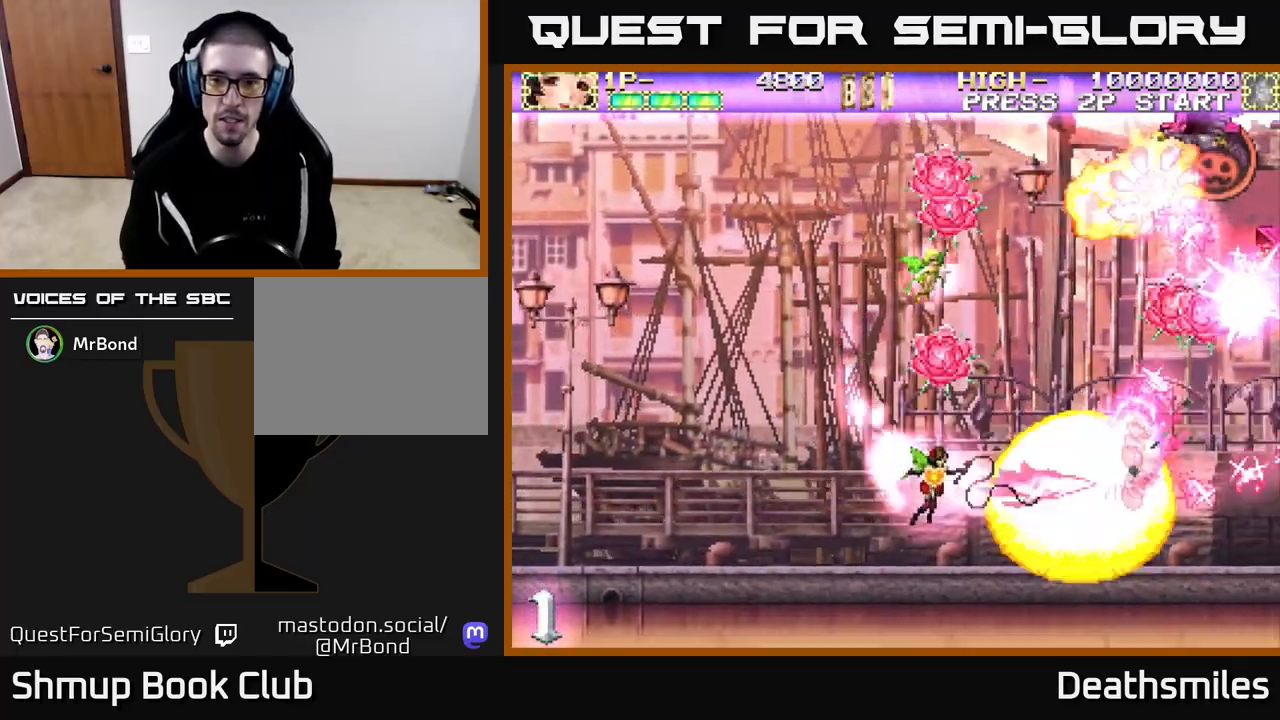
{"buttons": ["B", "DPAD_RIGHT"], "events": [[50, "DPAD_RIGHT", "down"], [133, "DPAD_DOWN", "up"], [250, "DPAD_RIGHT", "up"], [383, "DPAD_RIGHT", "down"]]}
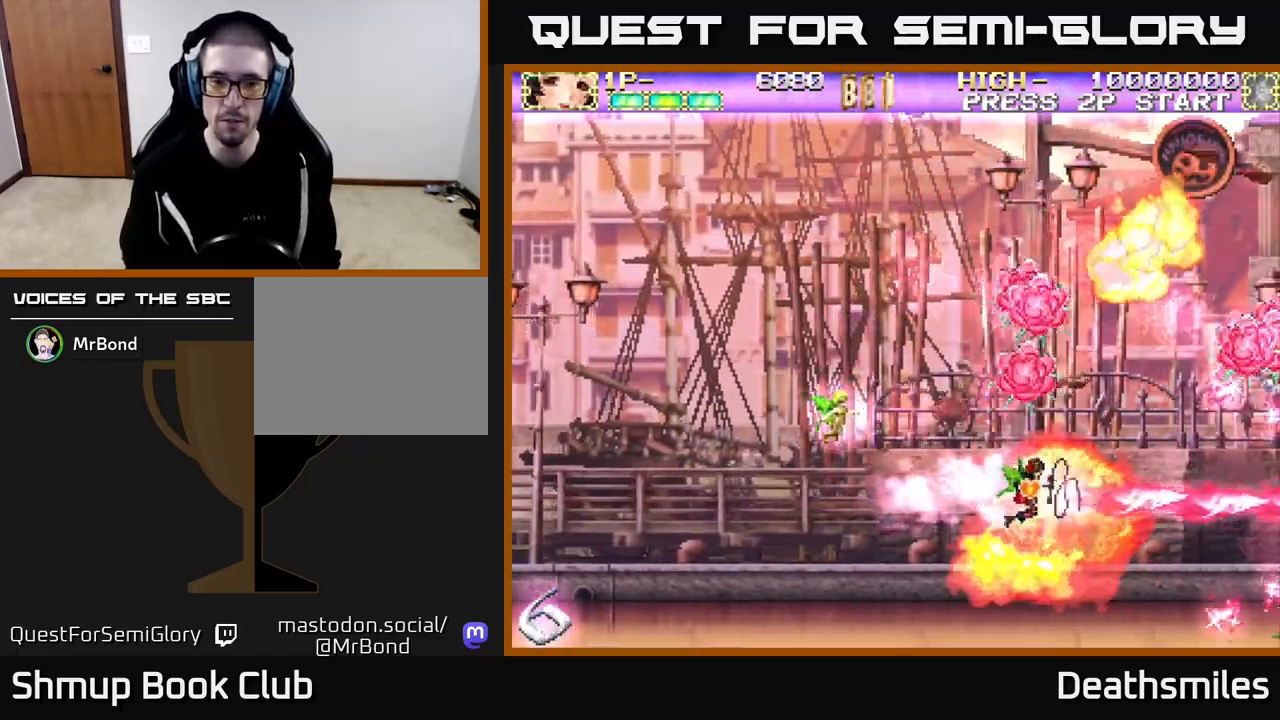
{"buttons": ["B", "DPAD_UP", "DPAD_LEFT"], "events": [[17, "DPAD_UP", "down"], [50, "DPAD_RIGHT", "up"], [100, "DPAD_LEFT", "down"], [133, "DPAD_UP", "up"], [267, "DPAD_LEFT", "up"], [333, "DPAD_LEFT", "down"], [467, "DPAD_UP", "down"]]}
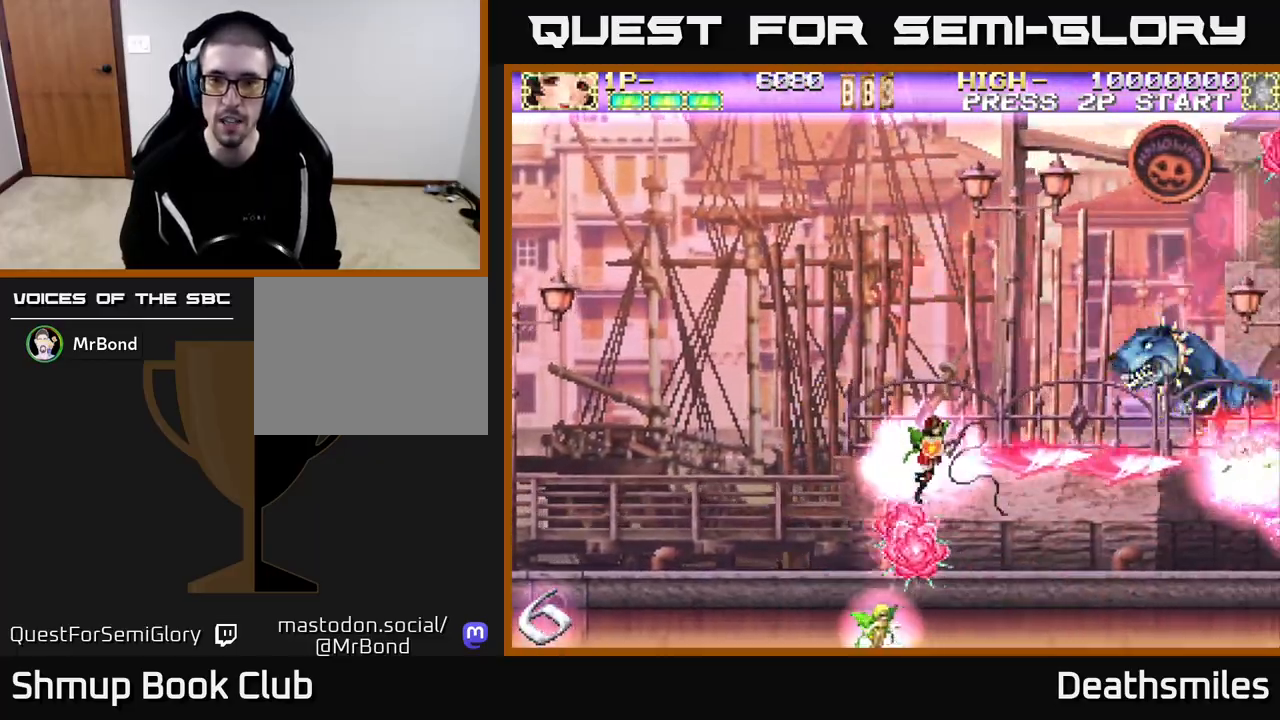
{"buttons": ["B", "DPAD_DOWN"], "events": [[17, "DPAD_LEFT", "up"], [33, "DPAD_UP", "up"], [67, "DPAD_RIGHT", "down"], [83, "DPAD_UP", "down"], [117, "DPAD_RIGHT", "up"], [283, "DPAD_LEFT", "down"], [400, "DPAD_UP", "up"], [483, "DPAD_LEFT", "up"], [500, "DPAD_DOWN", "down"]]}
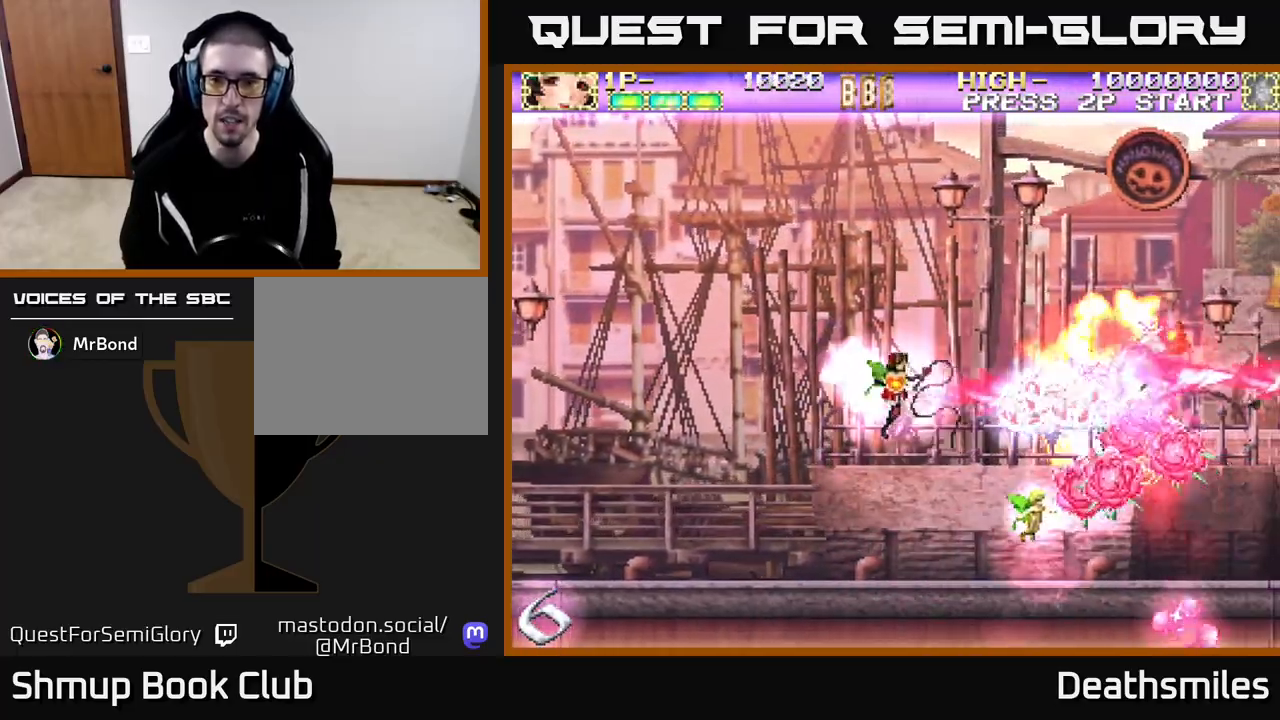
{"buttons": ["DPAD_RIGHT"], "events": [[50, "DPAD_RIGHT", "down"], [67, "DPAD_DOWN", "up"], [100, "DPAD_RIGHT", "up"], [117, "DPAD_UP", "down"], [183, "DPAD_LEFT", "down"], [250, "DPAD_LEFT", "up"], [250, "DPAD_UP", "up"], [267, "DPAD_RIGHT", "down"], [283, "B", "up"]]}
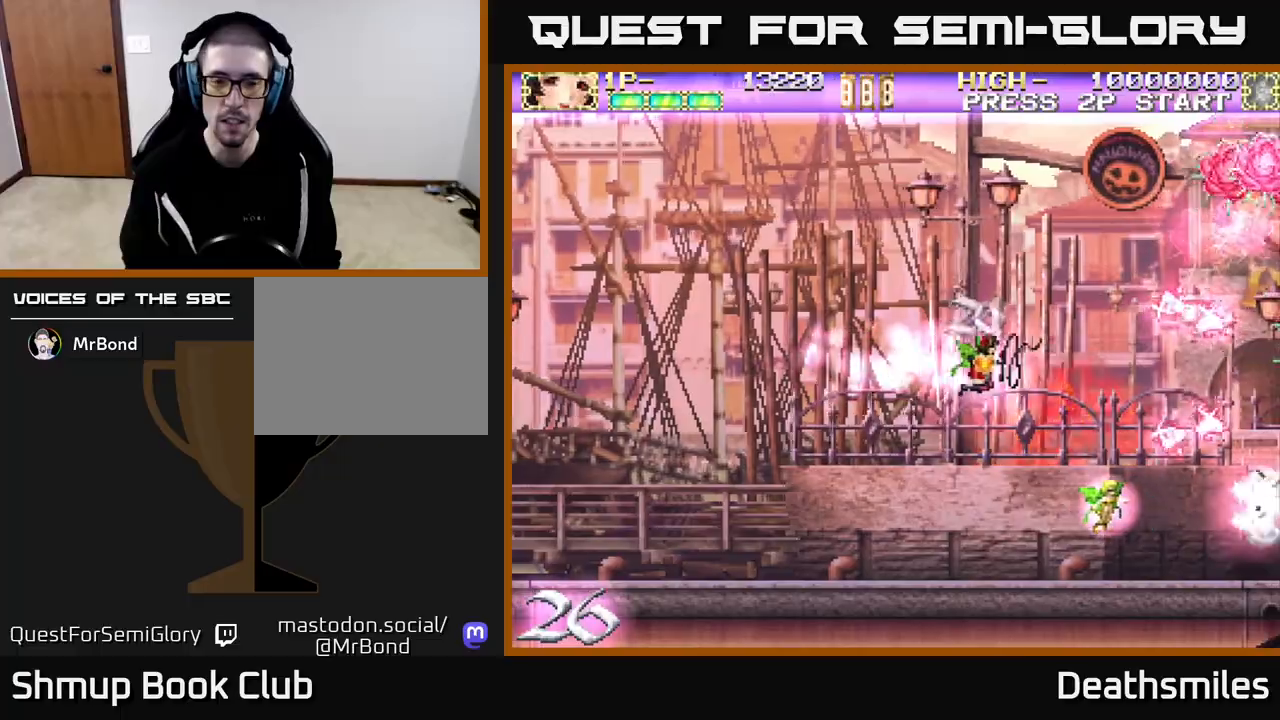
{"buttons": ["B"], "events": [[67, "DPAD_RIGHT", "up"], [67, "DPAD_UP", "down"], [133, "DPAD_LEFT", "down"], [167, "B", "down"], [500, "DPAD_LEFT", "up"], [500, "DPAD_UP", "up"]]}
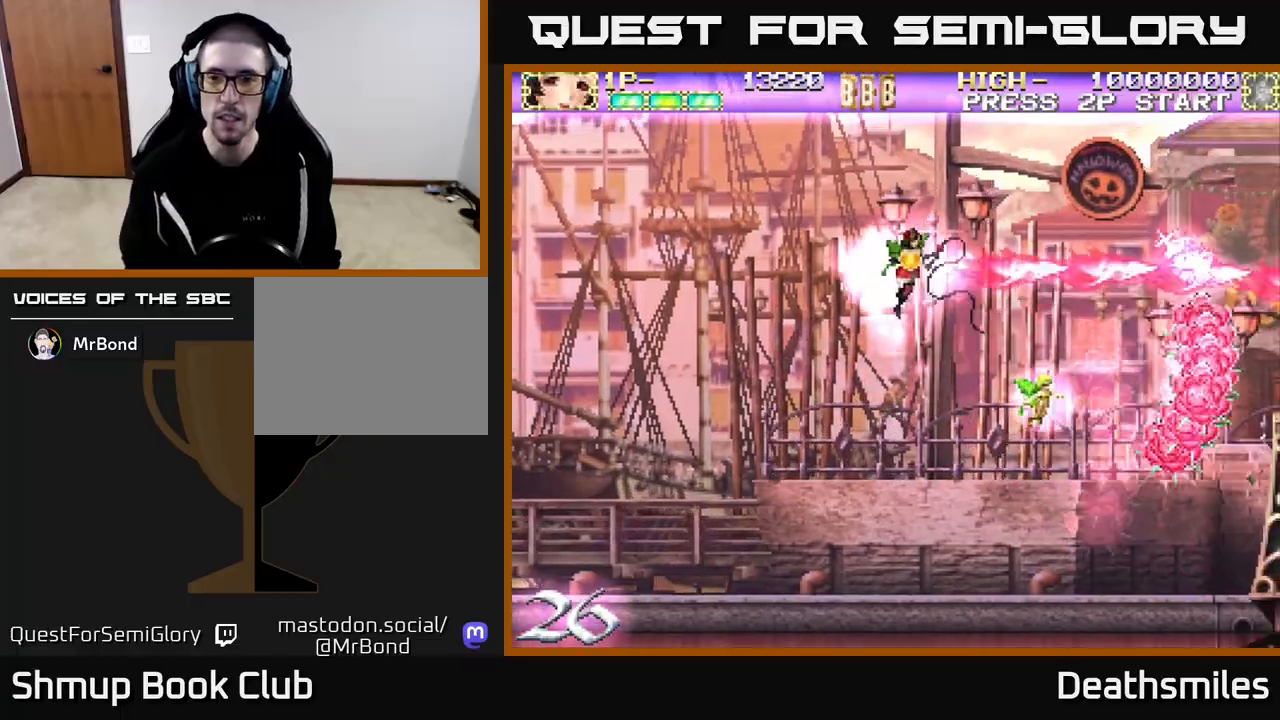
{"buttons": ["B", "DPAD_DOWN", "DPAD_RIGHT"], "events": [[50, "DPAD_DOWN", "down"], [67, "DPAD_RIGHT", "down"]]}
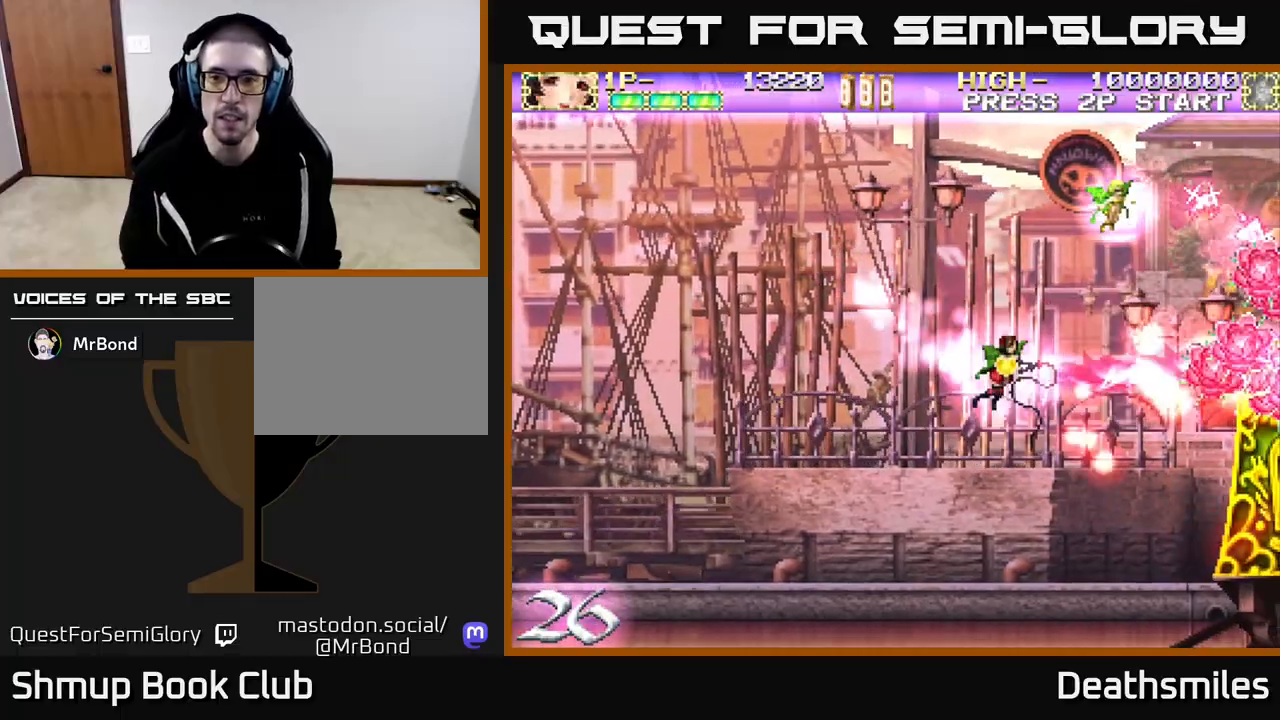
{"buttons": ["B", "DPAD_LEFT"], "events": [[217, "DPAD_DOWN", "up"], [350, "DPAD_RIGHT", "up"], [383, "DPAD_LEFT", "down"]]}
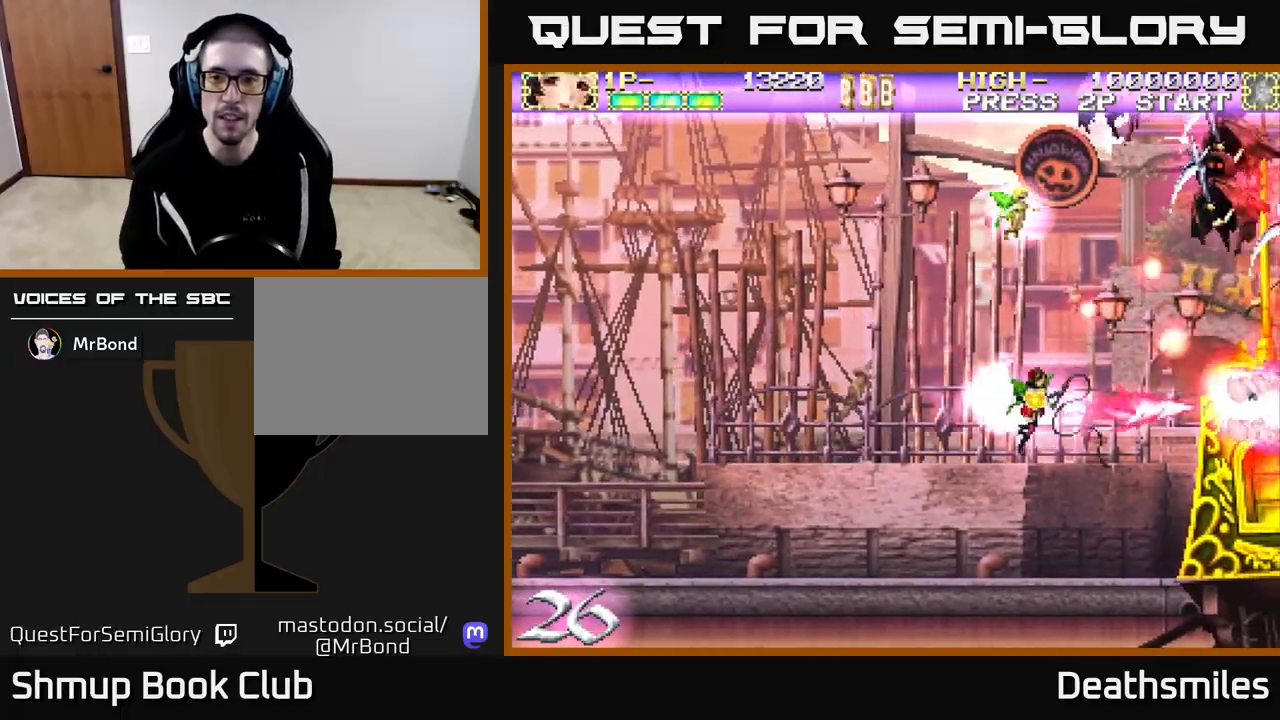
{"buttons": ["B", "DPAD_UP", "DPAD_LEFT"], "events": [[33, "DPAD_LEFT", "up"], [133, "DPAD_LEFT", "down"], [200, "DPAD_UP", "down"]]}
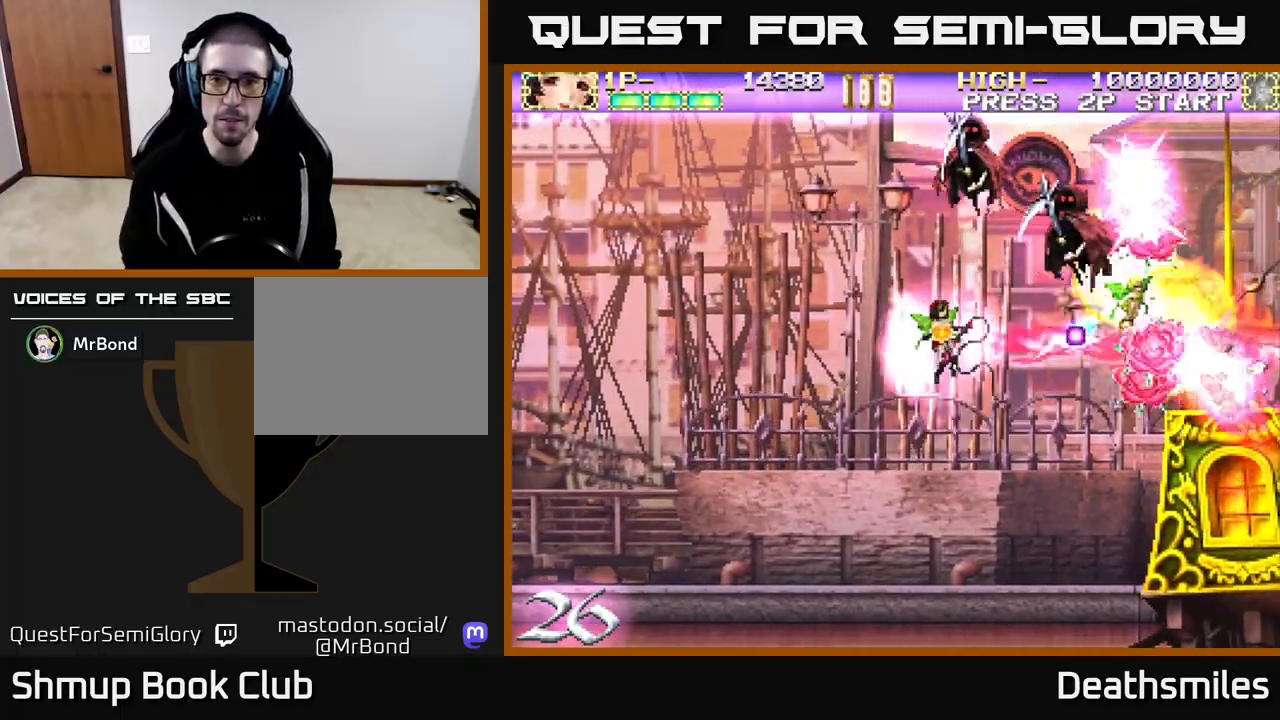
{"buttons": ["B", "DPAD_LEFT"], "events": [[300, "DPAD_UP", "up"]]}
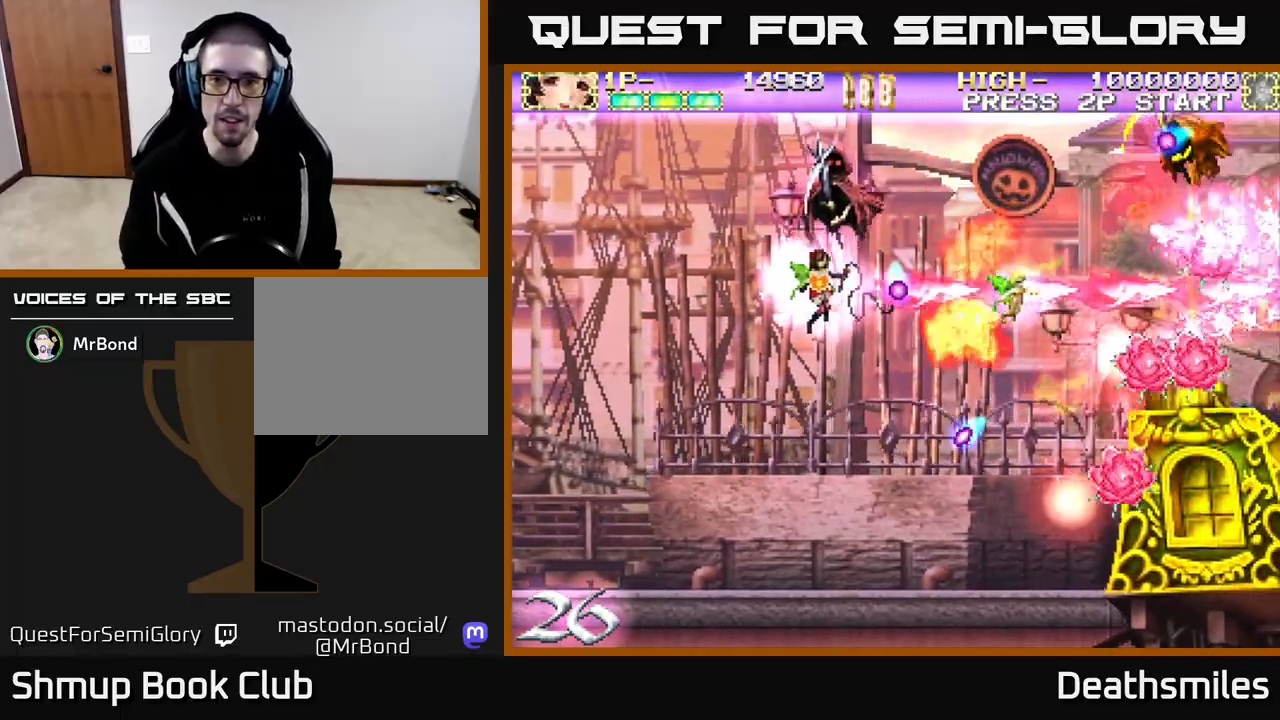
{"buttons": ["R2", "DPAD_LEFT"], "events": [[83, "B", "up"], [83, "R2", "down"]]}
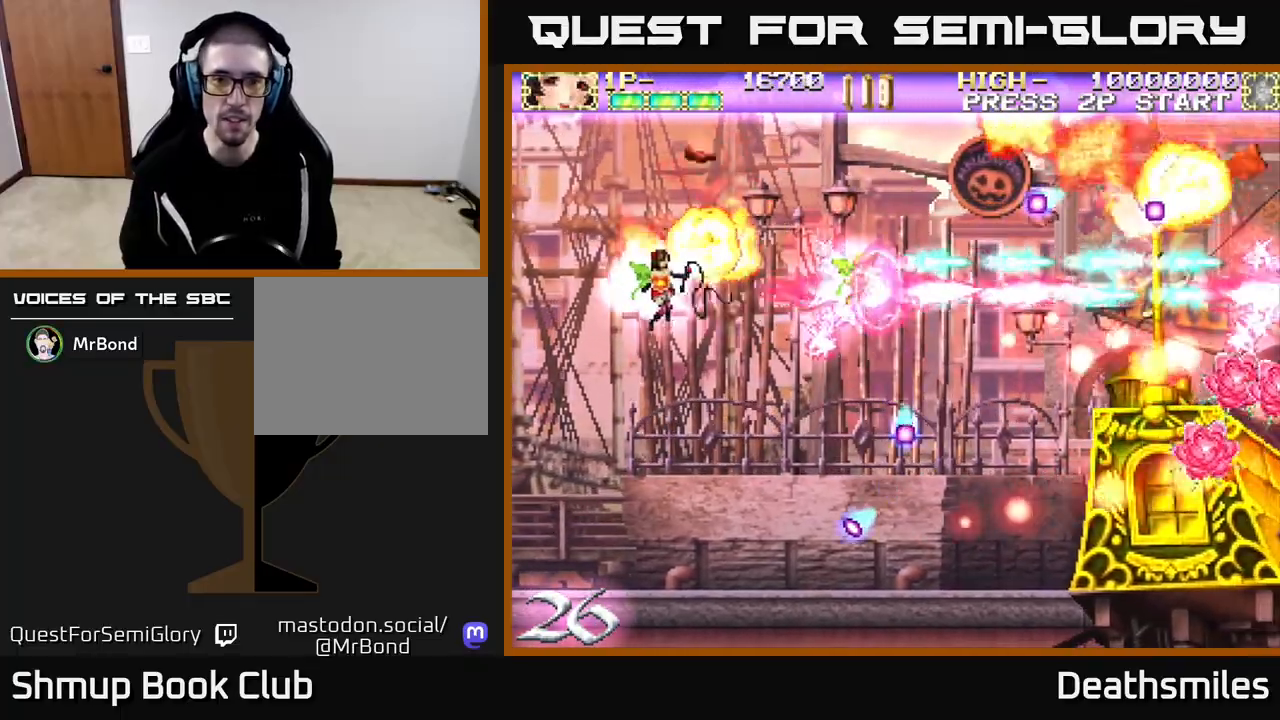
{"buttons": ["R2", "DPAD_UP", "DPAD_RIGHT"], "events": [[167, "DPAD_UP", "down"], [183, "DPAD_LEFT", "up"], [417, "DPAD_RIGHT", "down"]]}
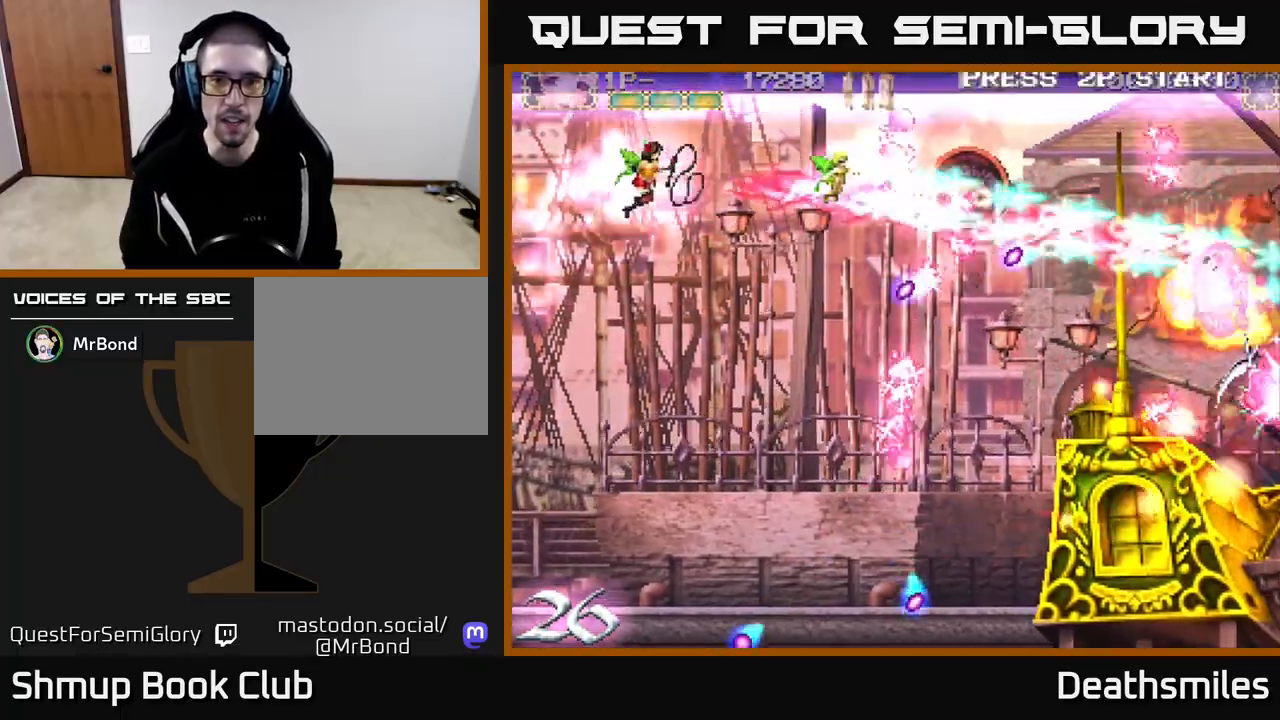
{"buttons": ["B", "DPAD_DOWN"], "events": [[83, "DPAD_UP", "up"], [133, "DPAD_DOWN", "down"], [300, "DPAD_DOWN", "up"], [333, "B", "down"], [400, "DPAD_DOWN", "down"], [417, "R2", "up"], [433, "DPAD_RIGHT", "up"]]}